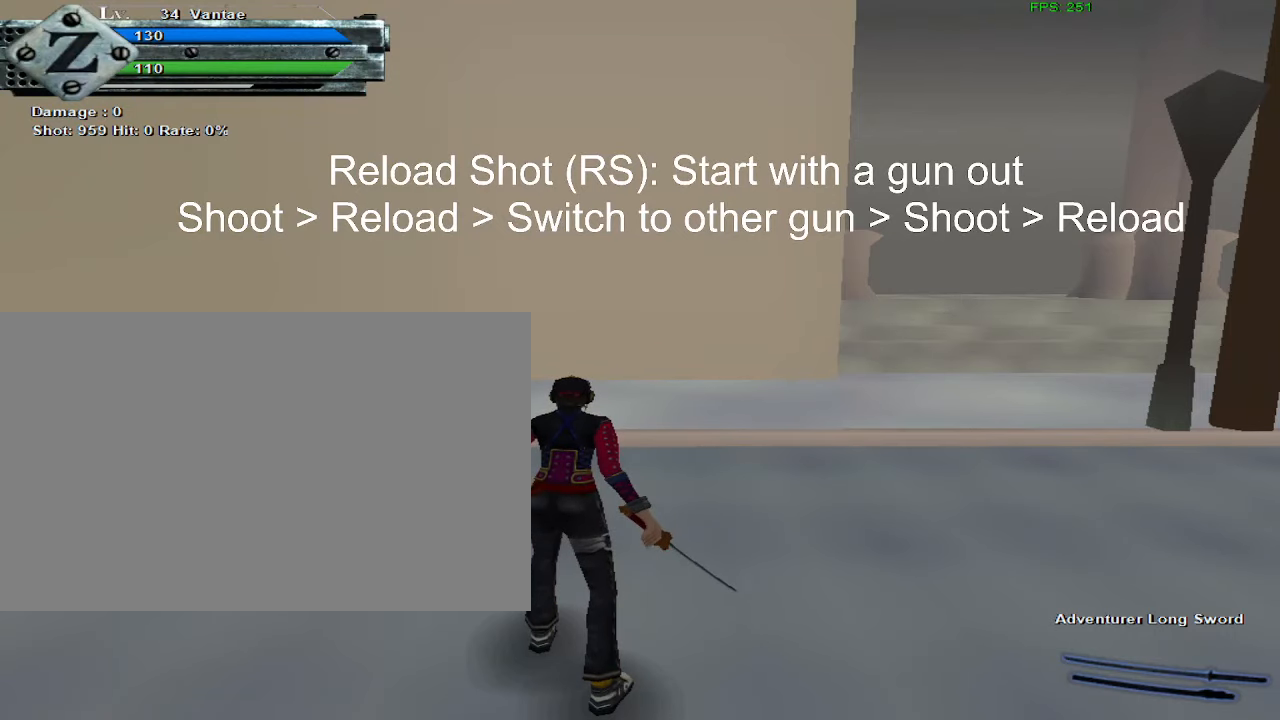
Gameplay with keyboard and mouse; each line is a JSON object with the keys and mouse buttons held at the frame after it. "events" lists presses ("down") and releases ("up") of "1", "2", "3", "4", "5", "a", "alt", "c", "ctrl", "d", "e", "f", "q", "r", "s", "shift", "space", "tab", "v", "w", "x", "z", "mouse_left", "mouse_middle", "mouse_right", "mouse_wheel_up" and "mouse_wheel_down" between this image and that frame as [ms after this image, input, new state], when the widget could be followed in between. "mouse_left", "mouse_middle", "mouse_right", "mouse_wheel_up", "mouse_wheel_down" = the "left", "middle", "right", "wheel_up", "wheel_down" buttons of the "mouse" list. No other keys are recorded. Mouse movement is not recorded.
{"keys": [], "mouse": [], "events": [[233, "alt", "down"], [283, "tab", "down"], [366, "alt", "up"], [366, "tab", "up"]]}
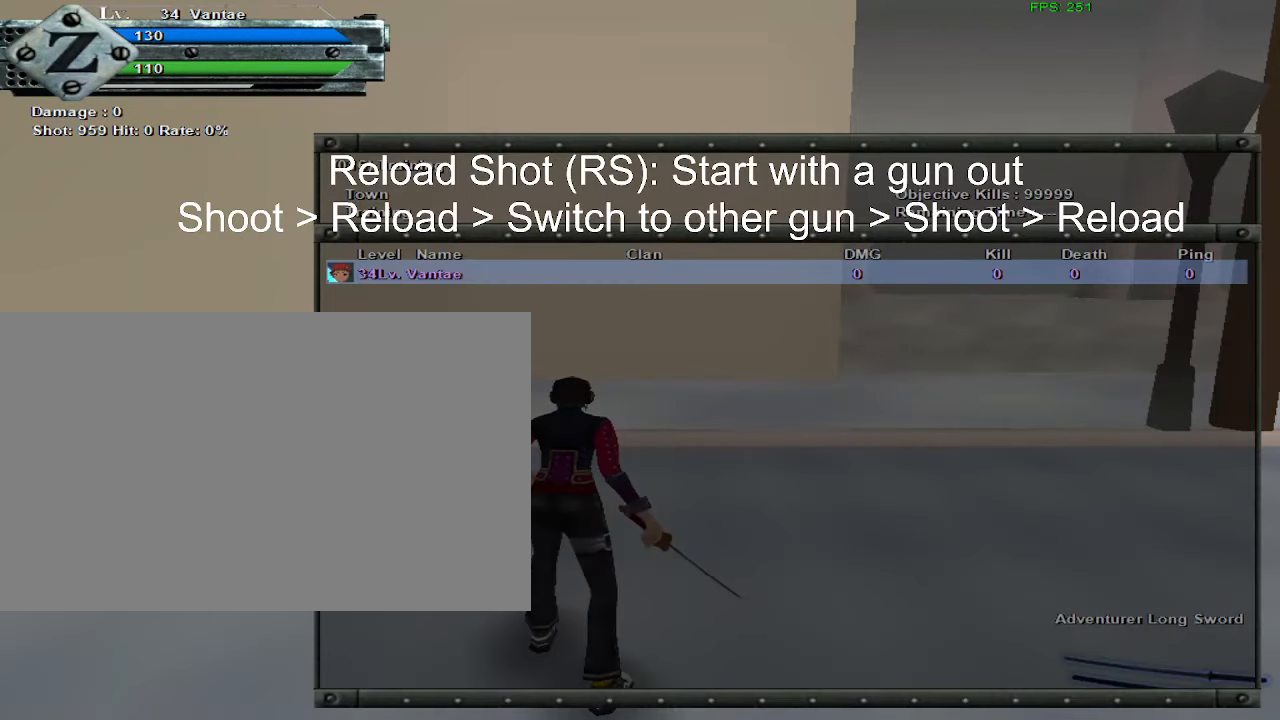
{"keys": [], "mouse": [], "events": []}
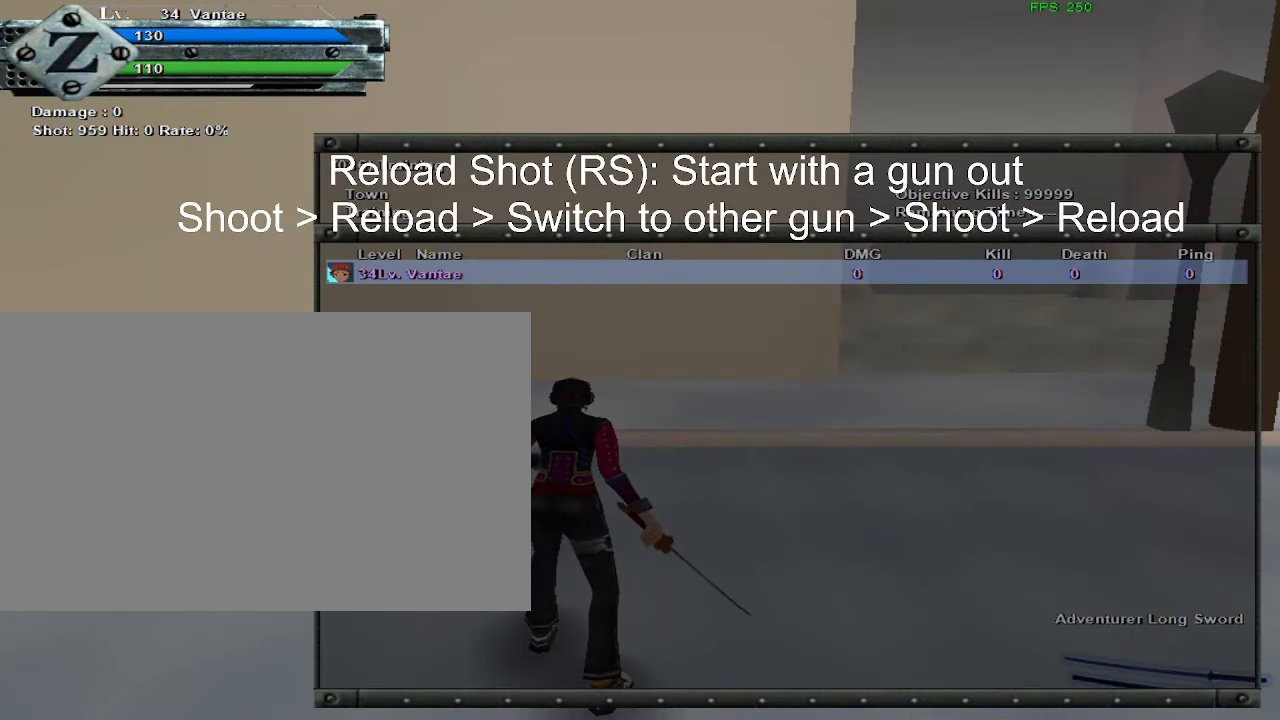
{"keys": [], "mouse": [], "events": []}
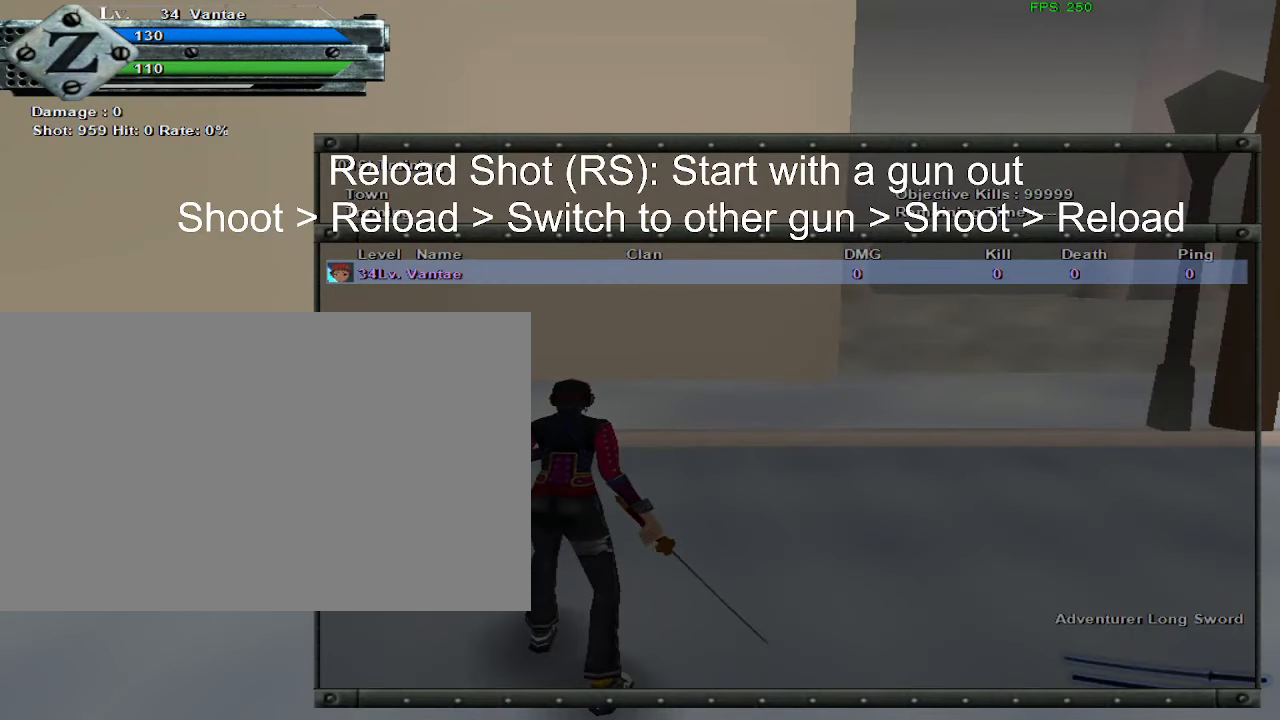
{"keys": [], "mouse": ["left"], "events": [[500, "mouse_left", "down"]]}
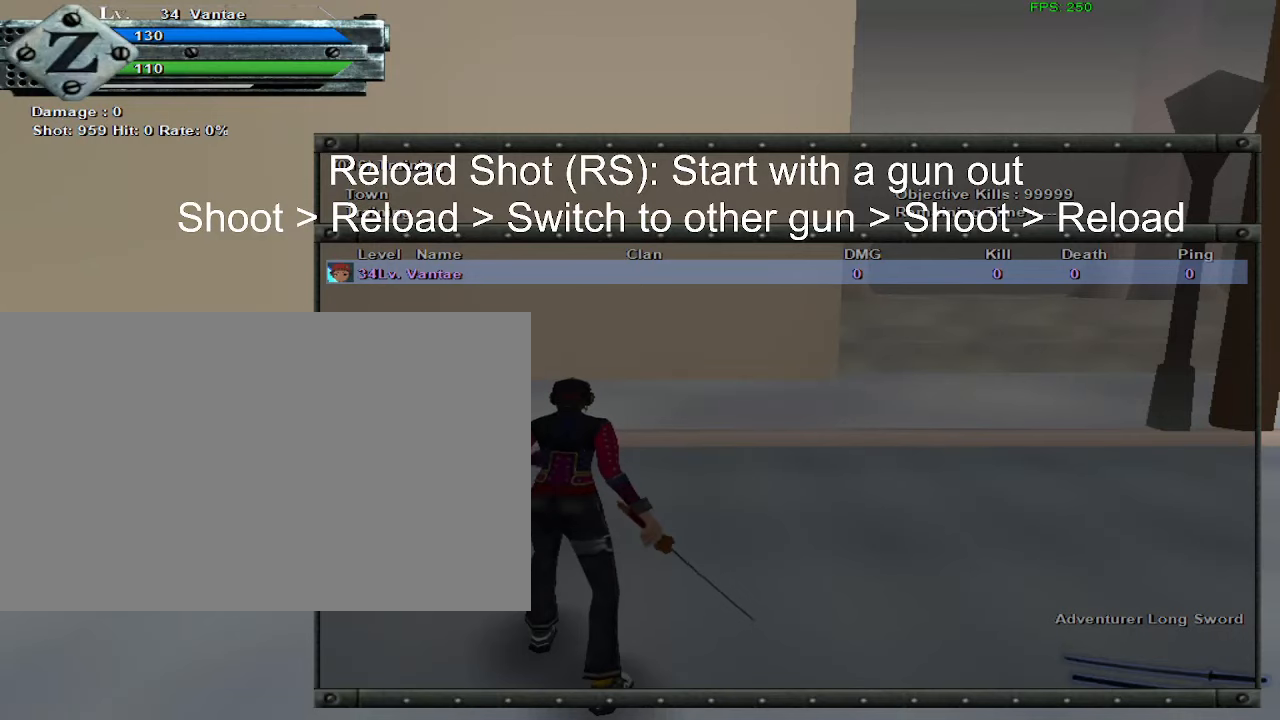
{"keys": [], "mouse": [], "events": [[50, "mouse_left", "up"]]}
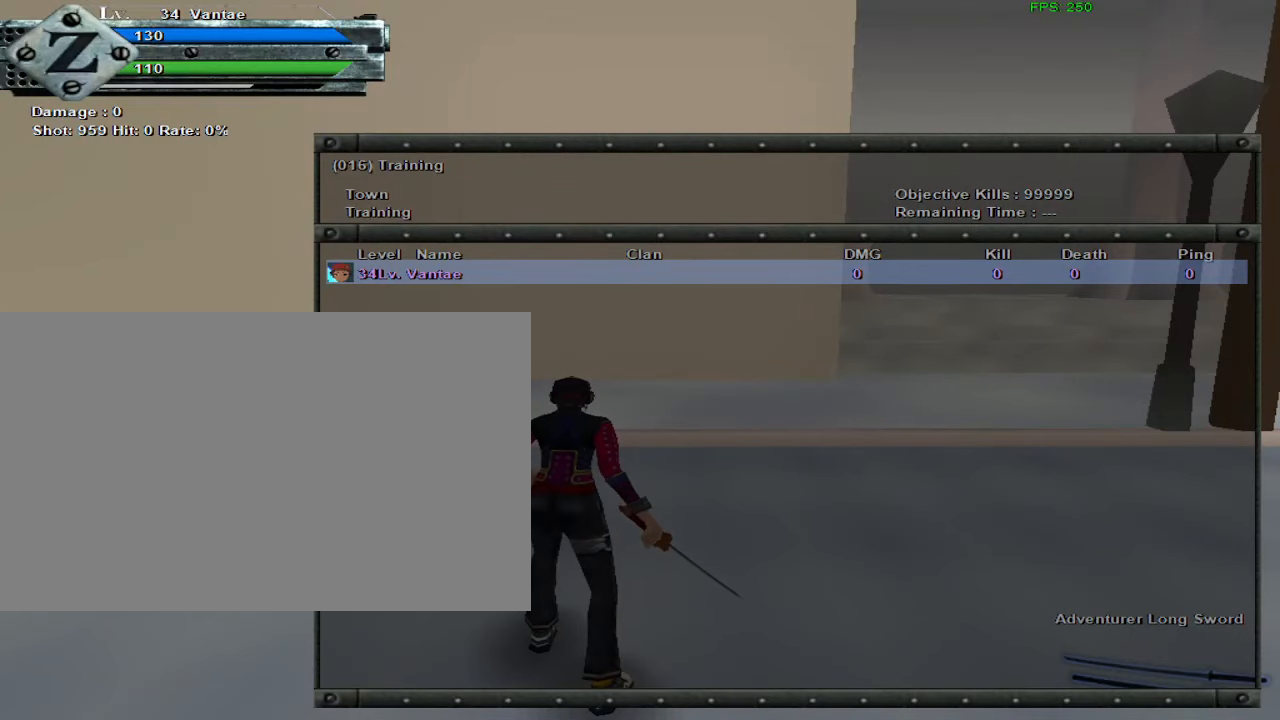
{"keys": [], "mouse": [], "events": [[400, "mouse_left", "down"], [483, "mouse_left", "up"]]}
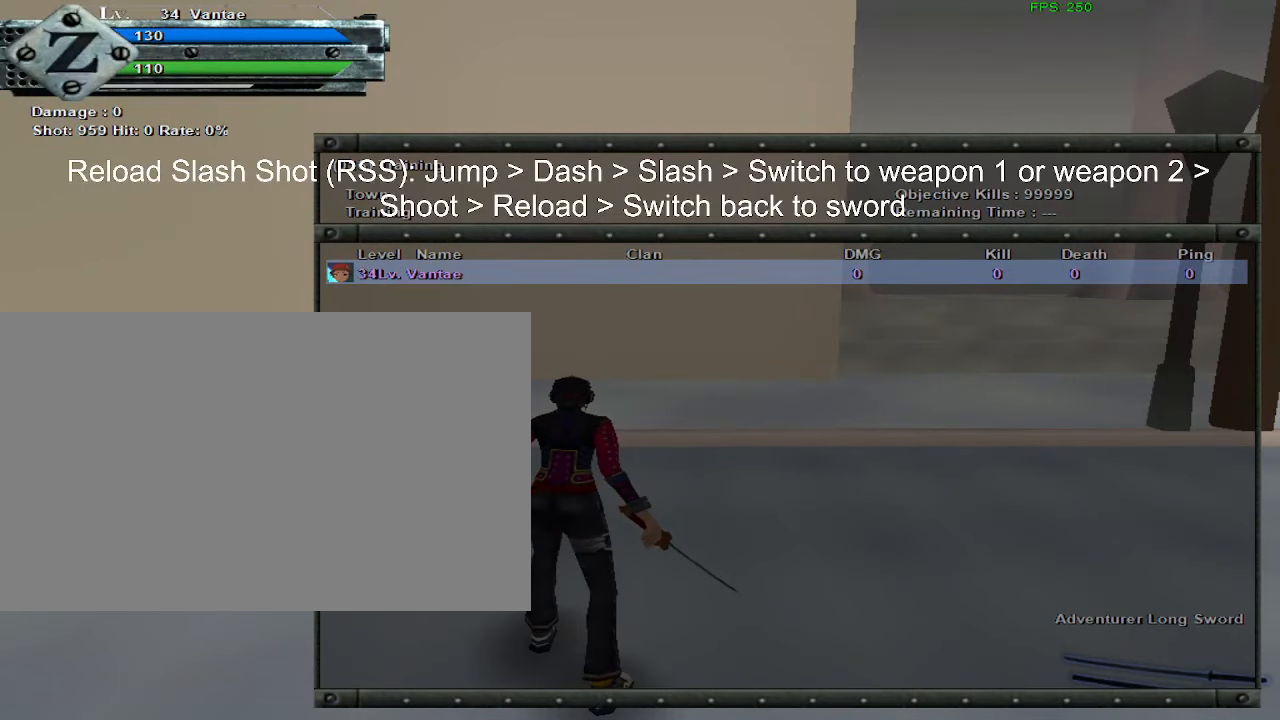
{"keys": [], "mouse": [], "events": [[400, "mouse_left", "down"], [500, "mouse_left", "up"]]}
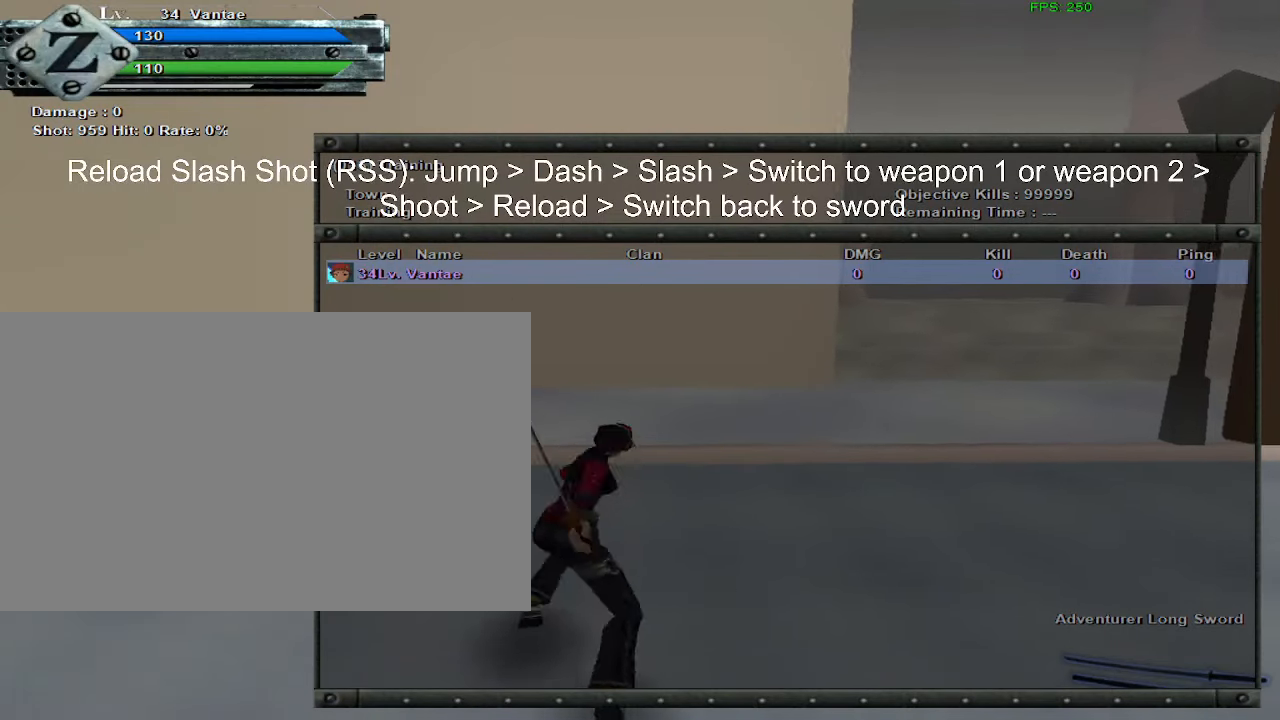
{"keys": [], "mouse": [], "events": [[50, "tab", "down"], [83, "tab", "up"]]}